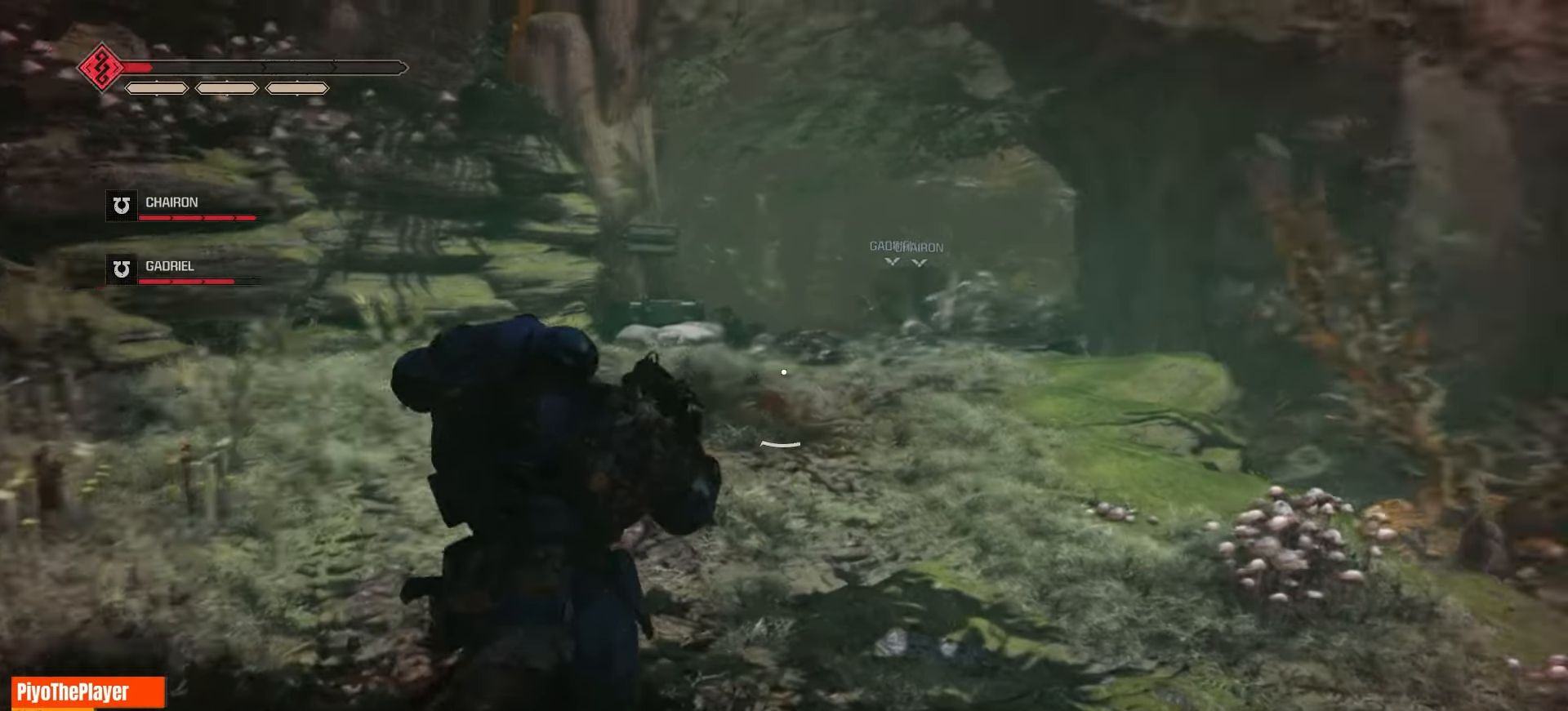
Gameplay with keyboard and mouse; each line is a JSON object with the keys and mouse buttons held at the frame after it. "events" lists presses ("down") and releases ("up") of "a", "ctrl", "d", "e", "f", "q", "r", "s", "shift", "space", "tab", "w", "mouse_left", "mouse_wheel", "mouse_right", "mouse_mb4" and "mouse_mb5" between this image and that frame as [ms after this image, input, new state], when the widget could be followed in between. "mouse_left", "mouse_wheel", "mouse_right", "mouse_mb4", "mouse_mb5" = the "left", "wheel", "right", "mb4", "mb5" buttons of the "mouse" list. No other keys are recorded. "wheel" means that the mouse wheel is clicked or scrolled. Not read: mouse_move.
{"keys": ["w"], "mouse": [], "events": [[200, "mouse_left", "down"], [300, "mouse_left", "up"], [383, "mouse_left", "down"], [483, "mouse_left", "up"]]}
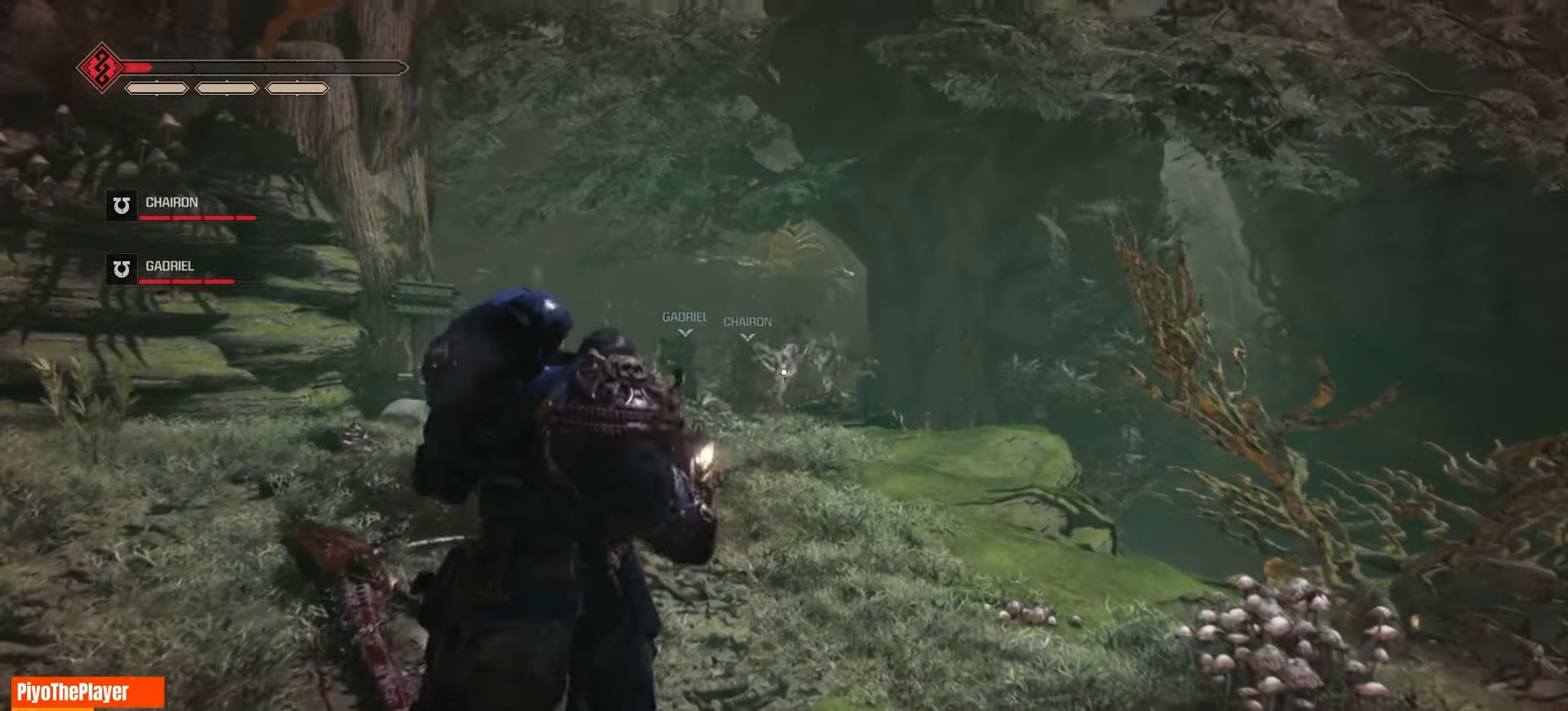
{"keys": ["w"], "mouse": [], "events": [[50, "mouse_left", "down"], [133, "mouse_left", "up"], [200, "mouse_left", "down"], [300, "mouse_left", "up"]]}
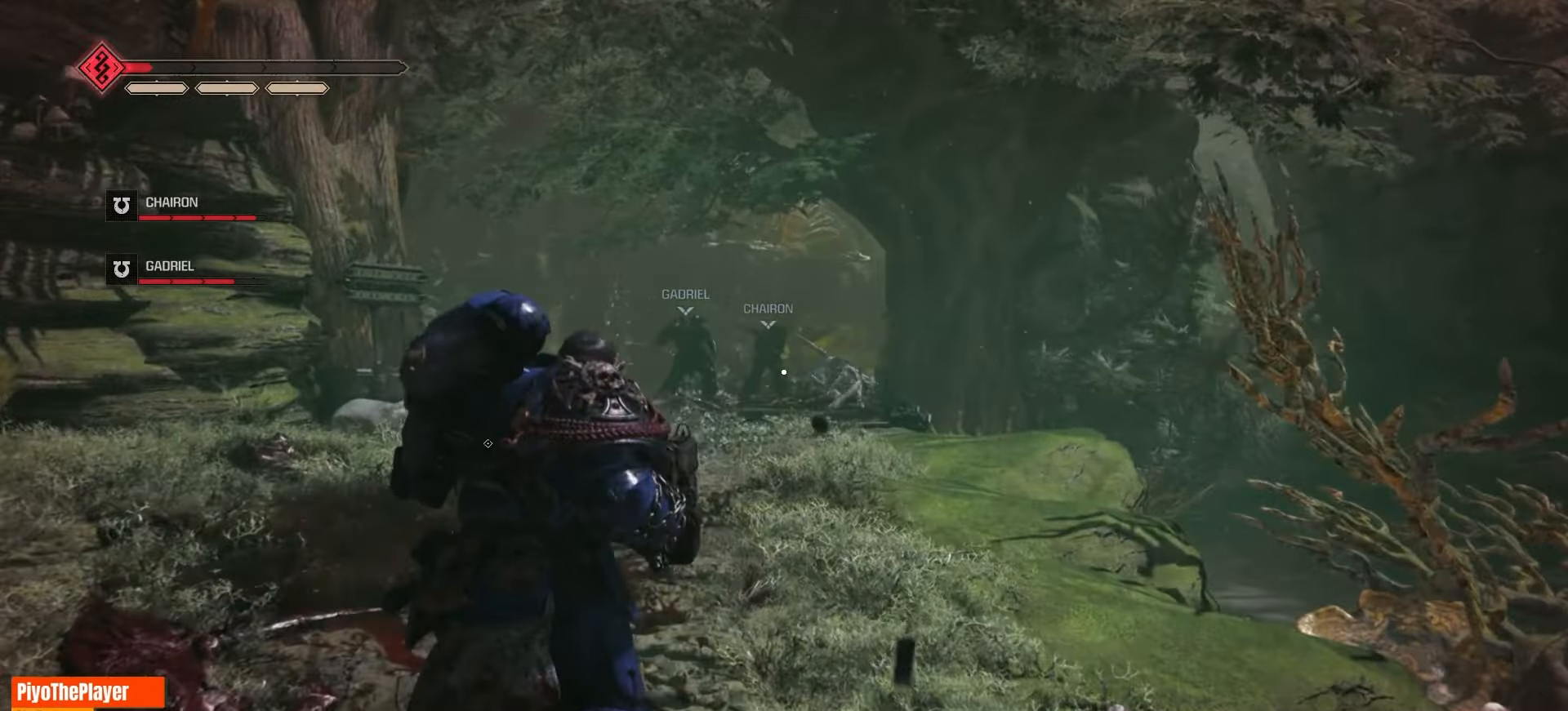
{"keys": [], "mouse": ["left"], "events": [[16, "mouse_wheel", "down"], [133, "mouse_wheel", "up"], [233, "w", "up"], [283, "mouse_left", "down"], [416, "mouse_left", "up"], [450, "mouse_left", "down"]]}
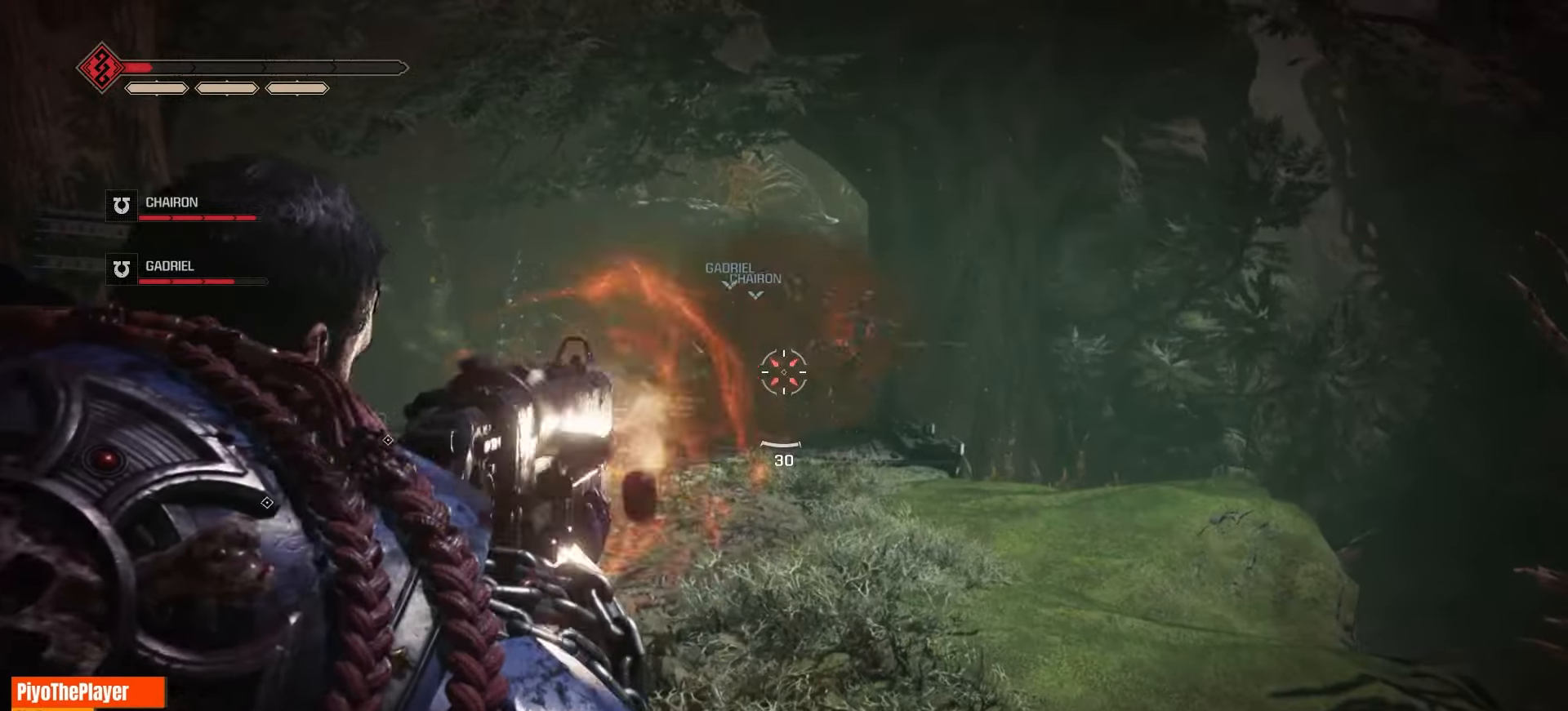
{"keys": [], "mouse": [], "events": [[100, "mouse_left", "up"], [133, "mouse_left", "down"], [233, "mouse_left", "up"], [300, "mouse_left", "down"], [400, "mouse_left", "up"]]}
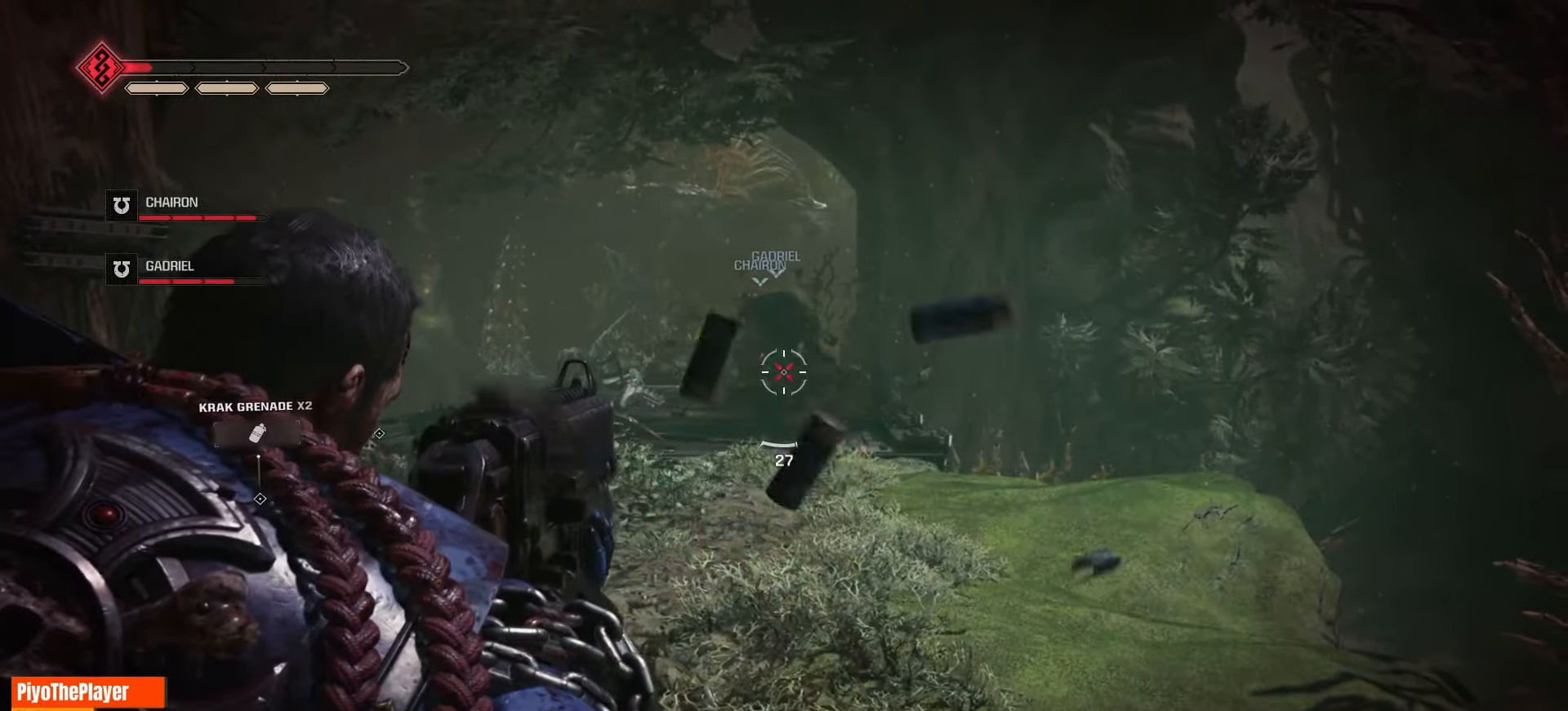
{"keys": [], "mouse": [], "events": []}
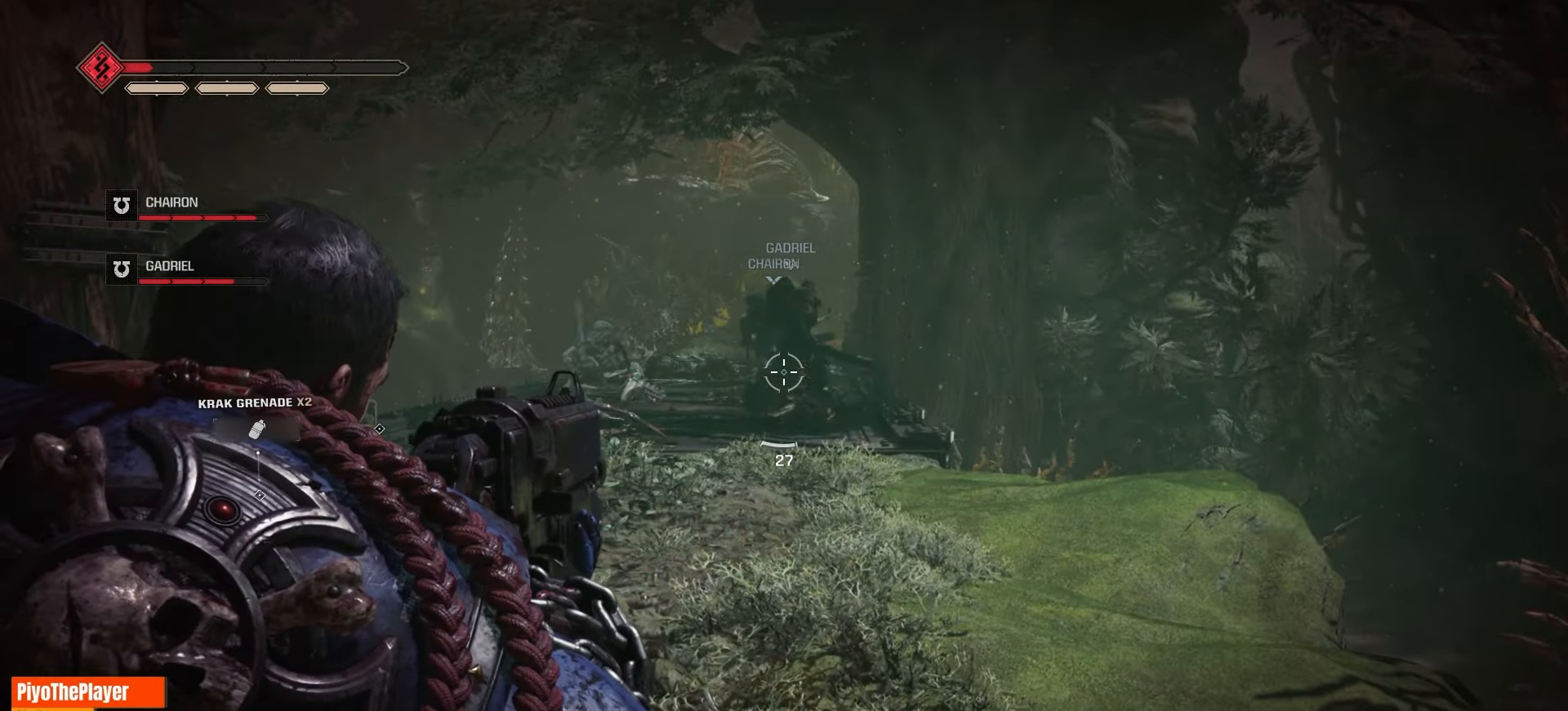
{"keys": [], "mouse": [], "events": [[50, "a", "down"], [166, "mouse_left", "down"], [283, "mouse_left", "up"], [350, "mouse_left", "down"], [450, "mouse_left", "up"], [466, "a", "up"]]}
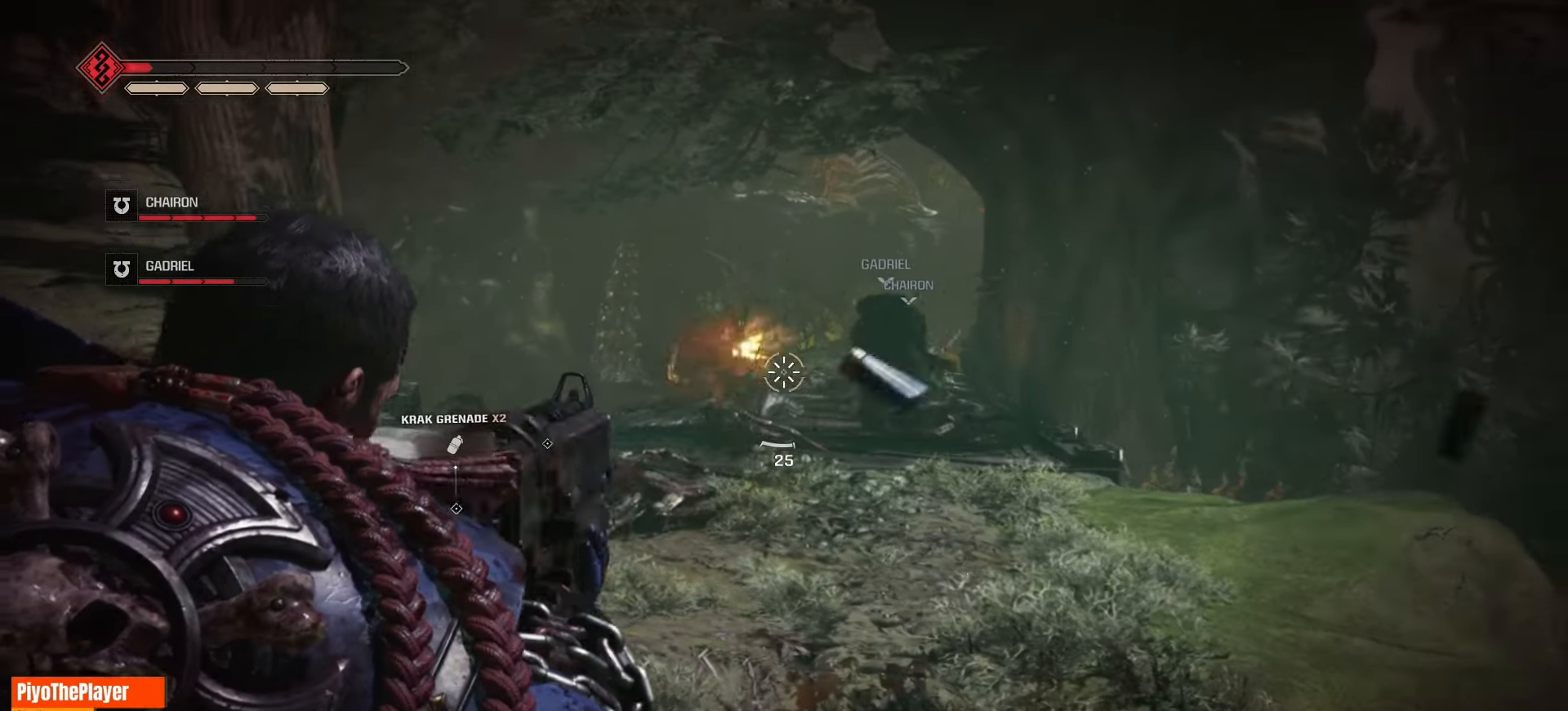
{"keys": [], "mouse": [], "events": []}
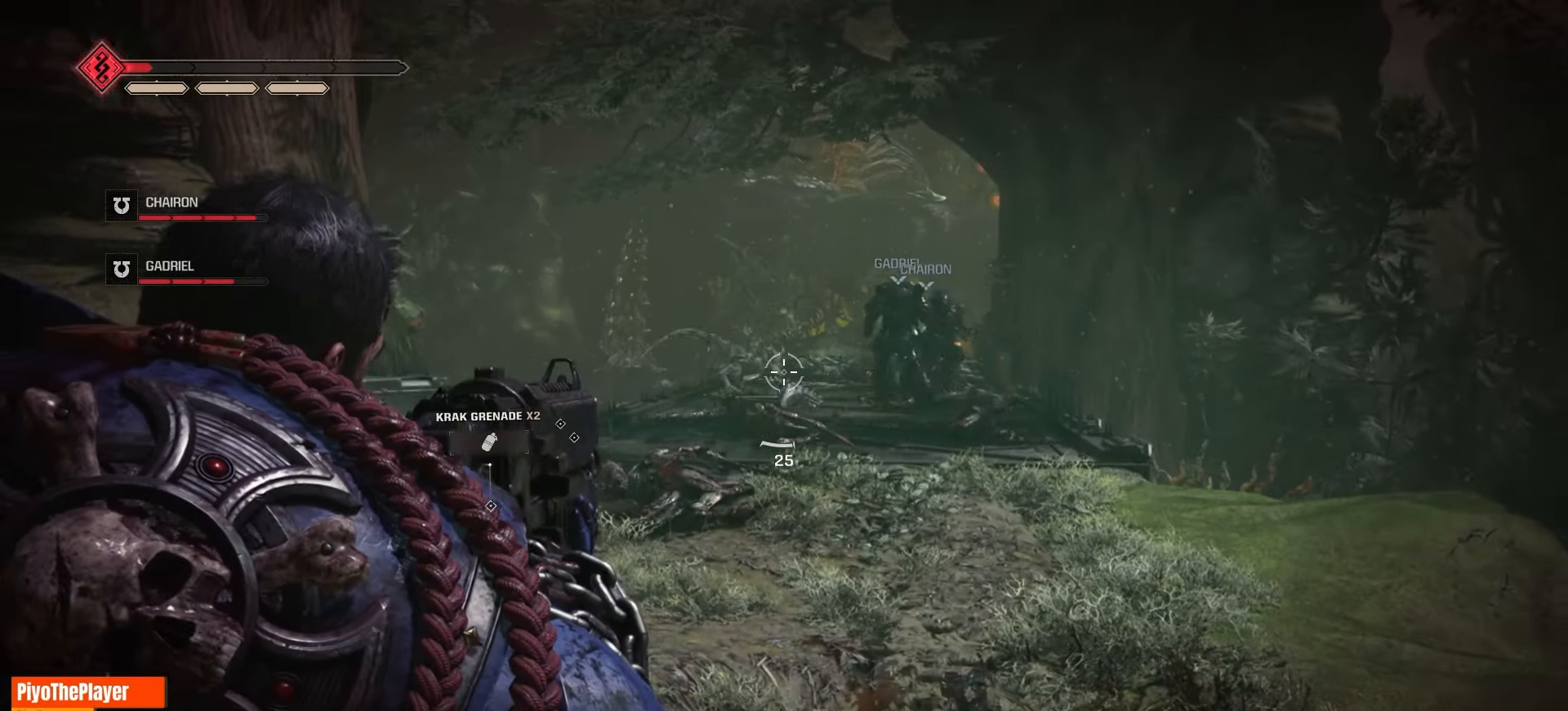
{"keys": [], "mouse": [], "events": [[133, "mouse_left", "down"], [250, "mouse_left", "up"]]}
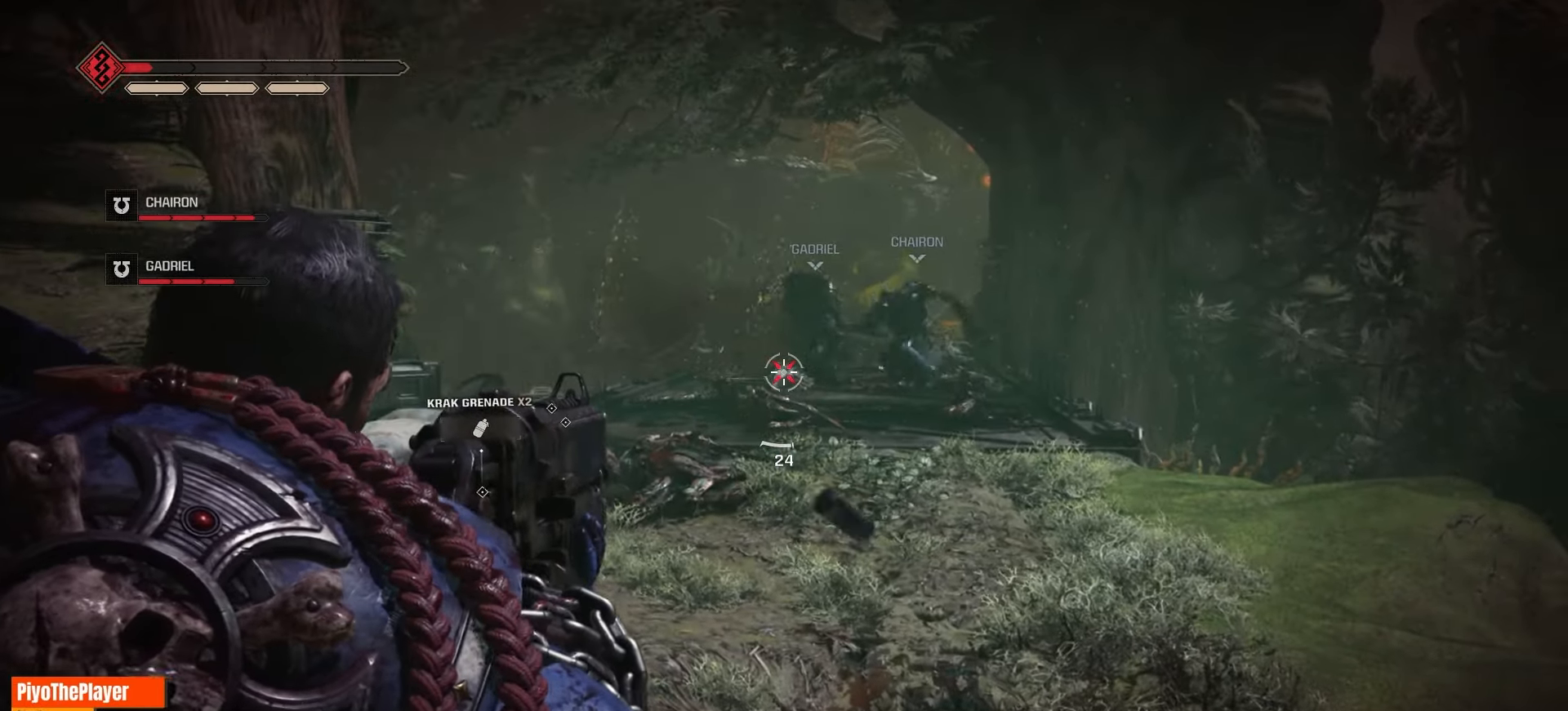
{"keys": [], "mouse": [], "events": []}
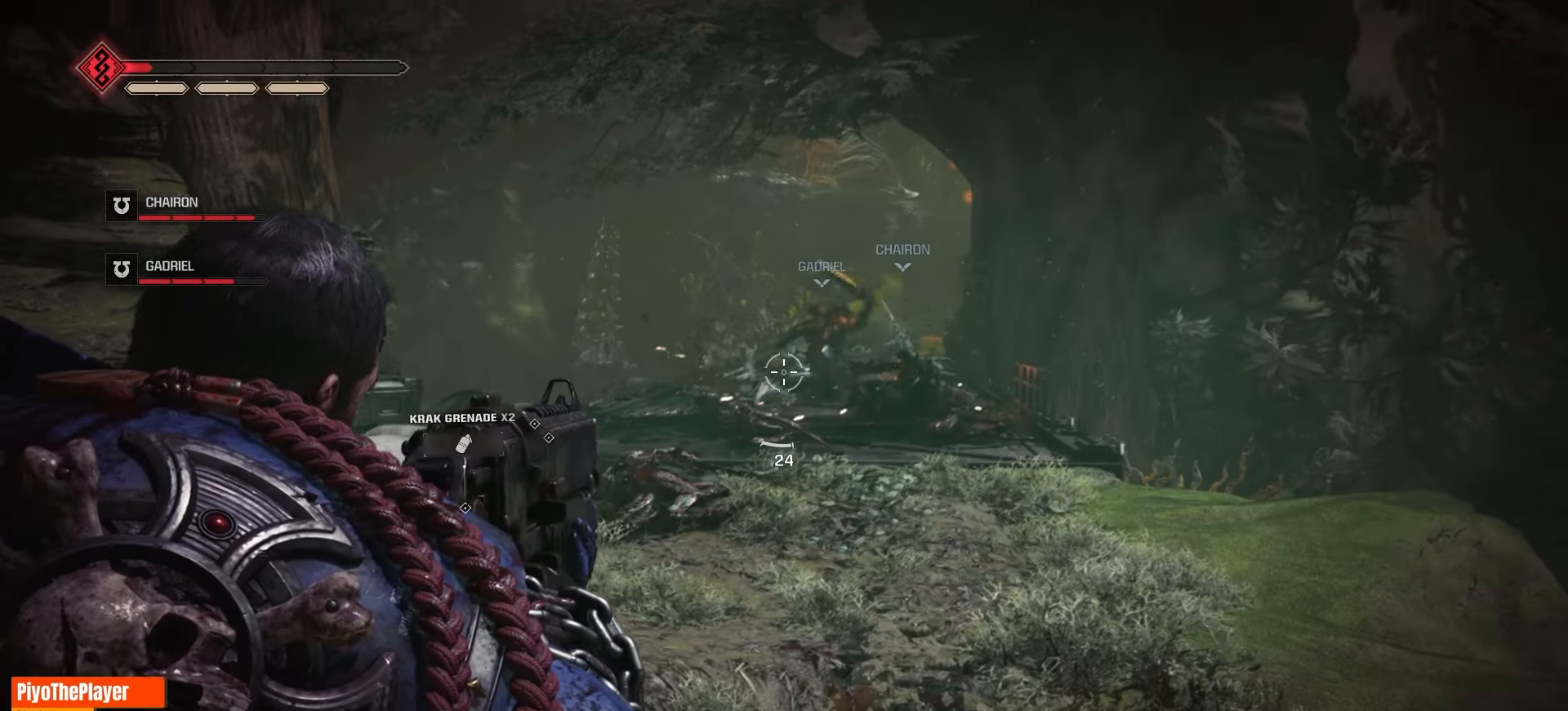
{"keys": [], "mouse": [], "events": [[366, "mouse_left", "down"], [466, "mouse_left", "up"]]}
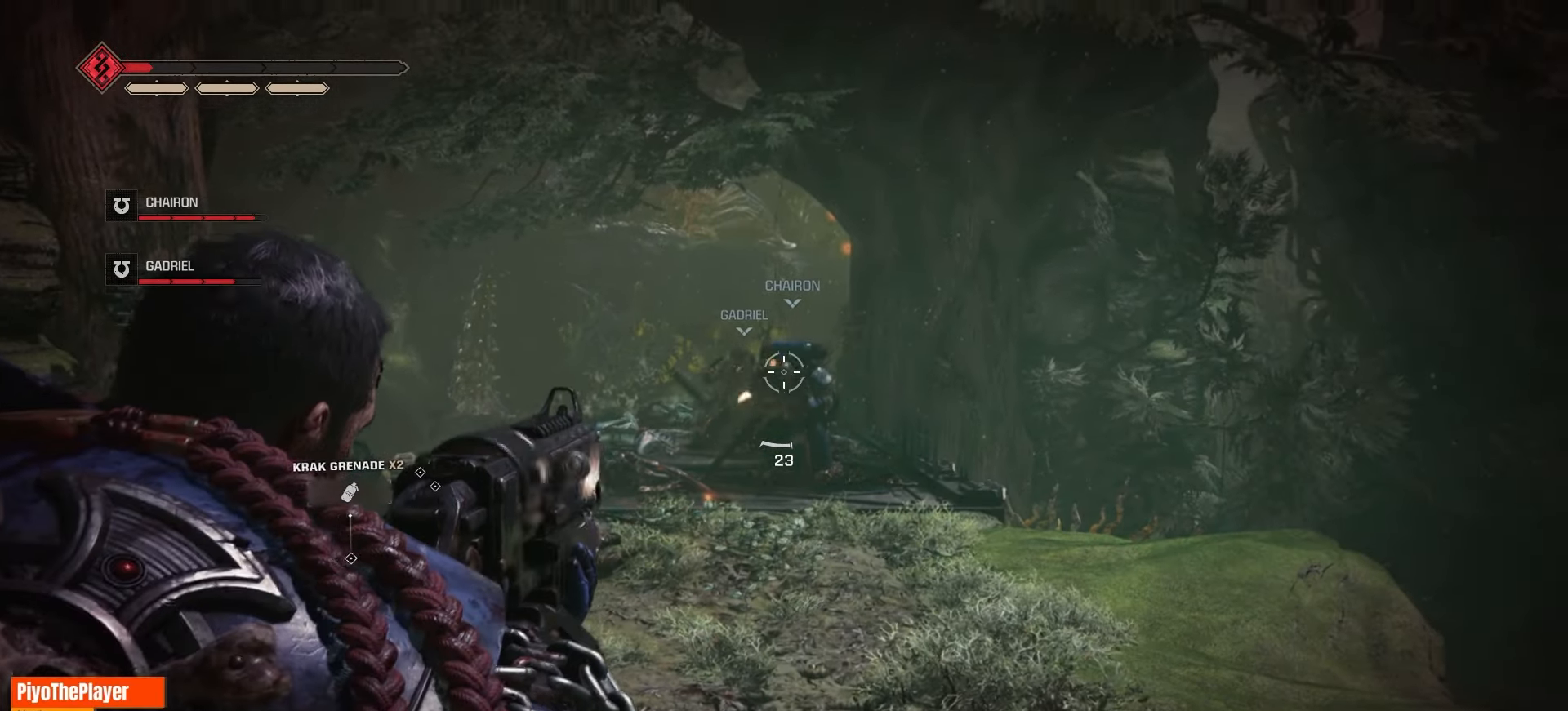
{"keys": [], "mouse": [], "events": [[50, "mouse_left", "down"], [150, "mouse_left", "up"], [200, "mouse_left", "down"], [300, "mouse_left", "up"]]}
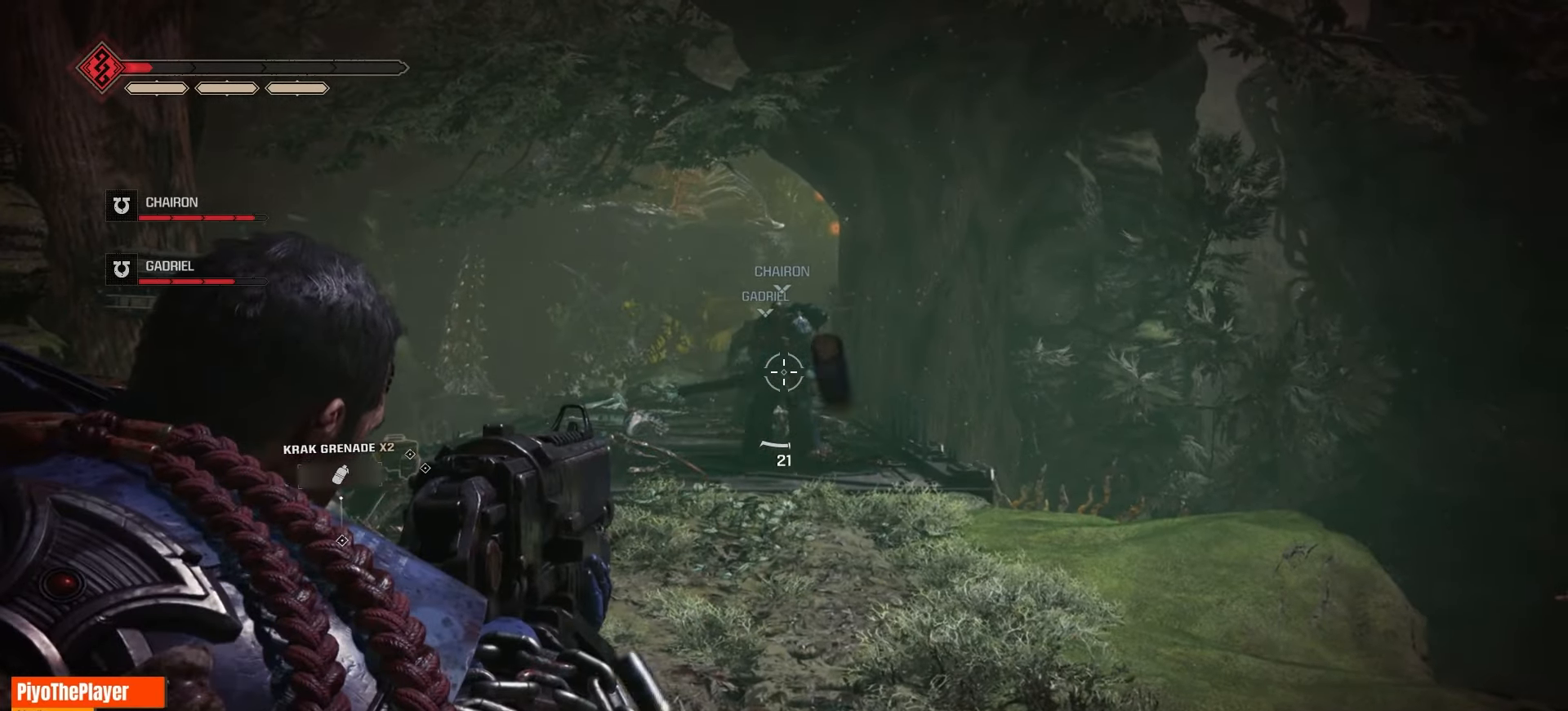
{"keys": ["a", "w"], "mouse": [], "events": [[66, "a", "down"], [250, "w", "down"]]}
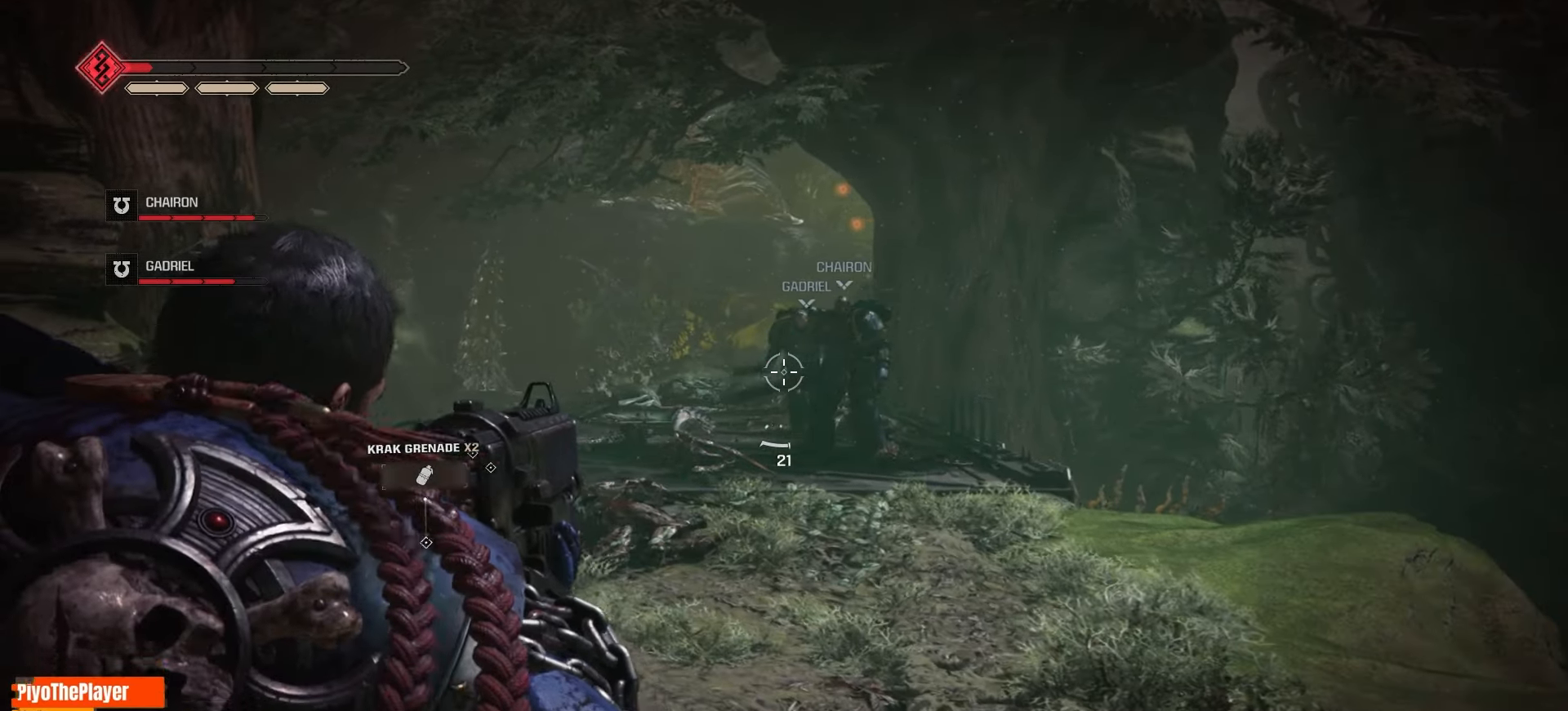
{"keys": ["a", "w"], "mouse": [], "events": []}
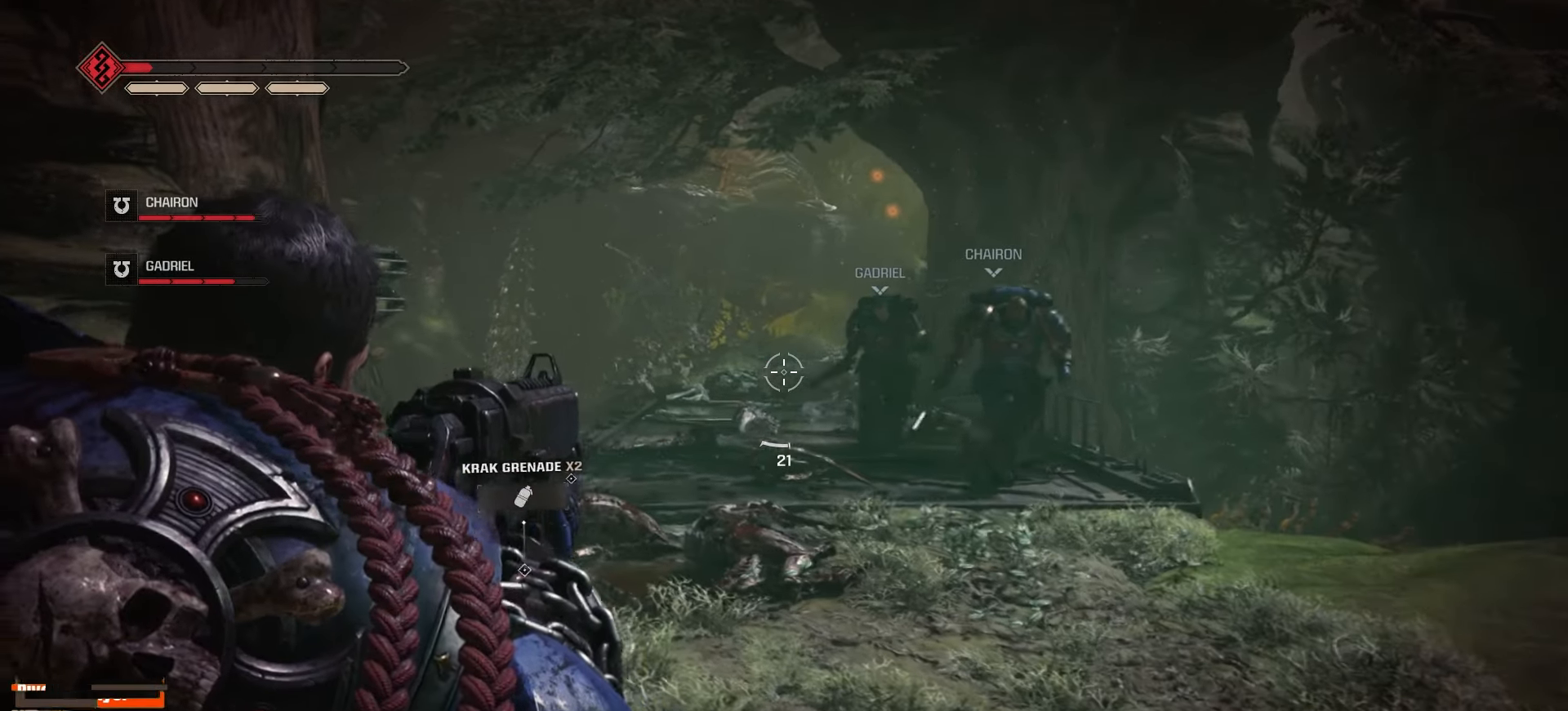
{"keys": [], "mouse": [], "events": [[216, "a", "up"], [266, "w", "up"]]}
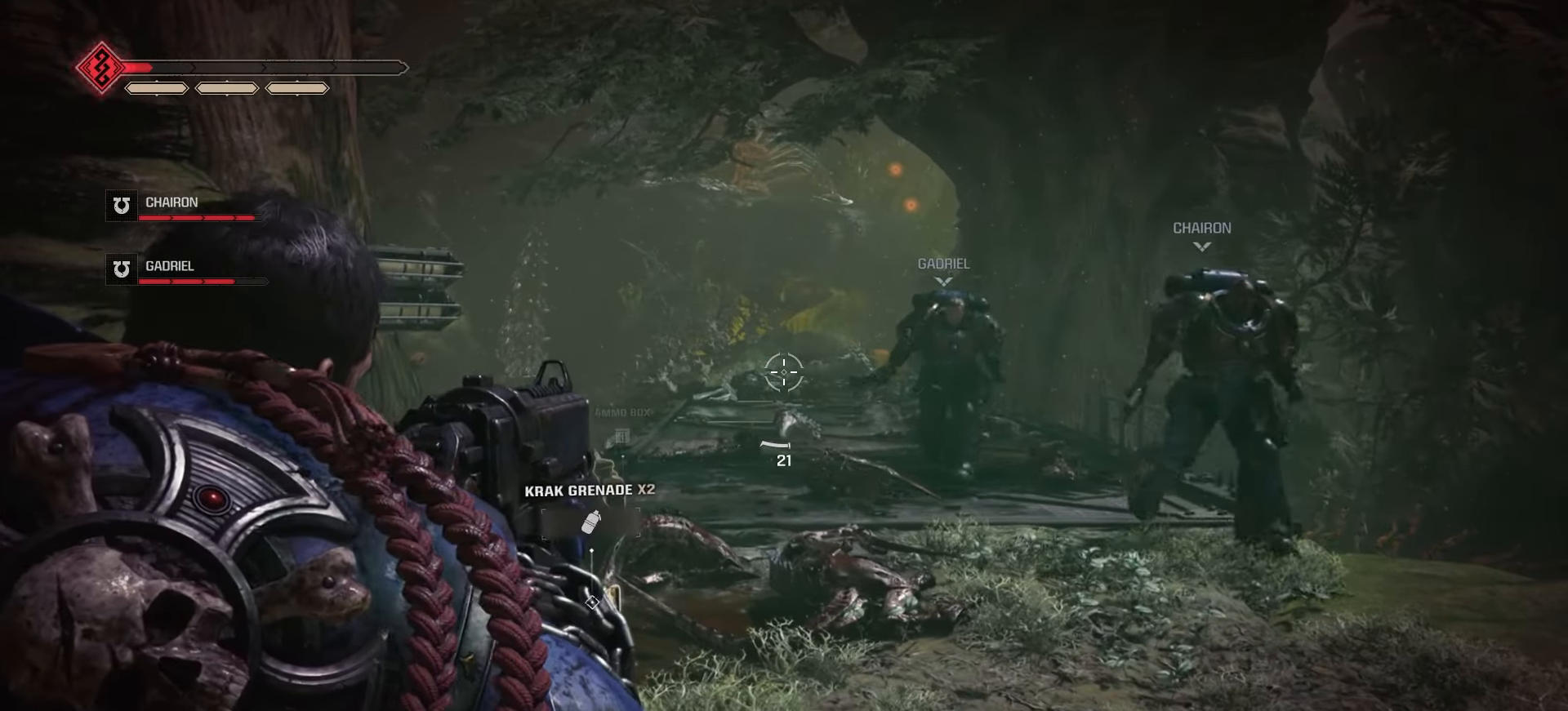
{"keys": [], "mouse": [], "events": [[400, "r", "down"], [483, "r", "up"]]}
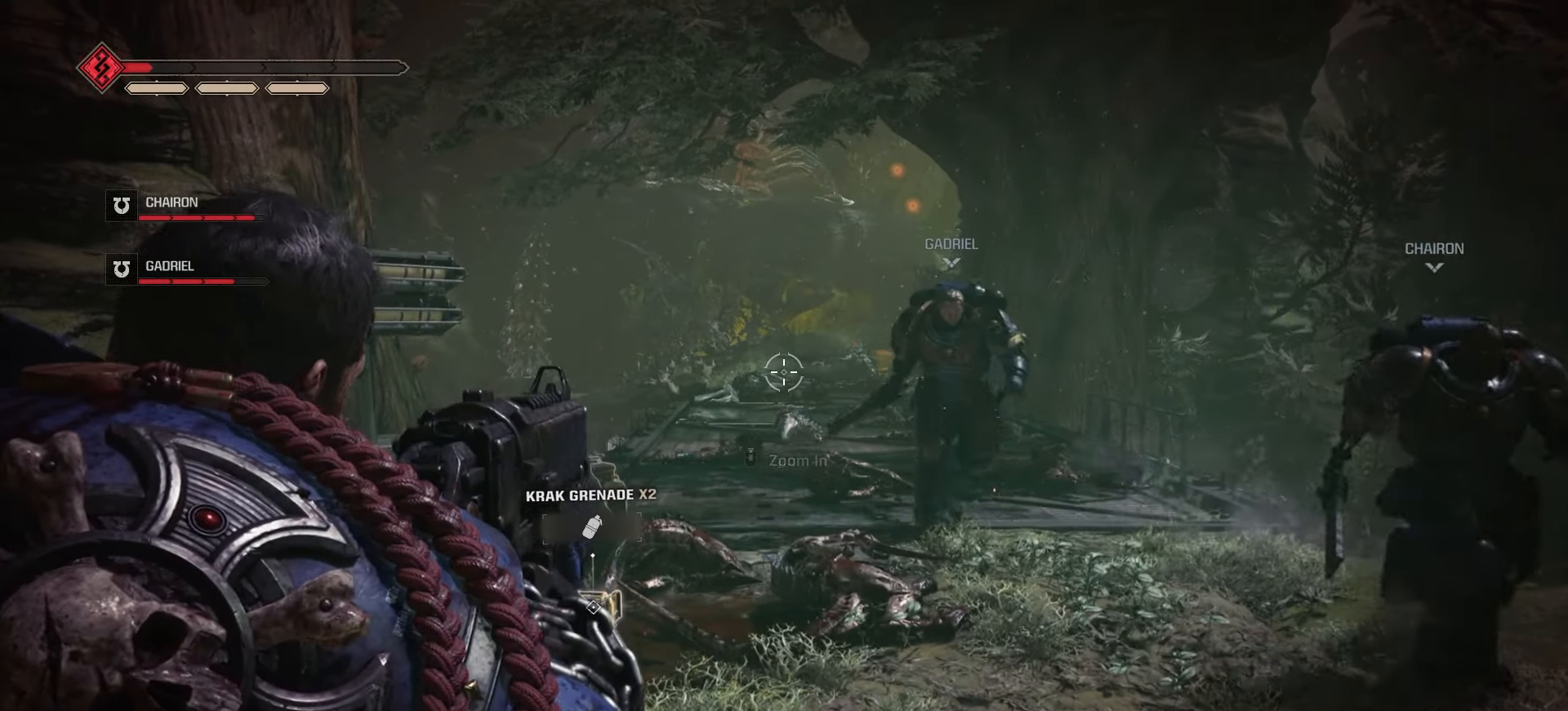
{"keys": [], "mouse": [], "events": []}
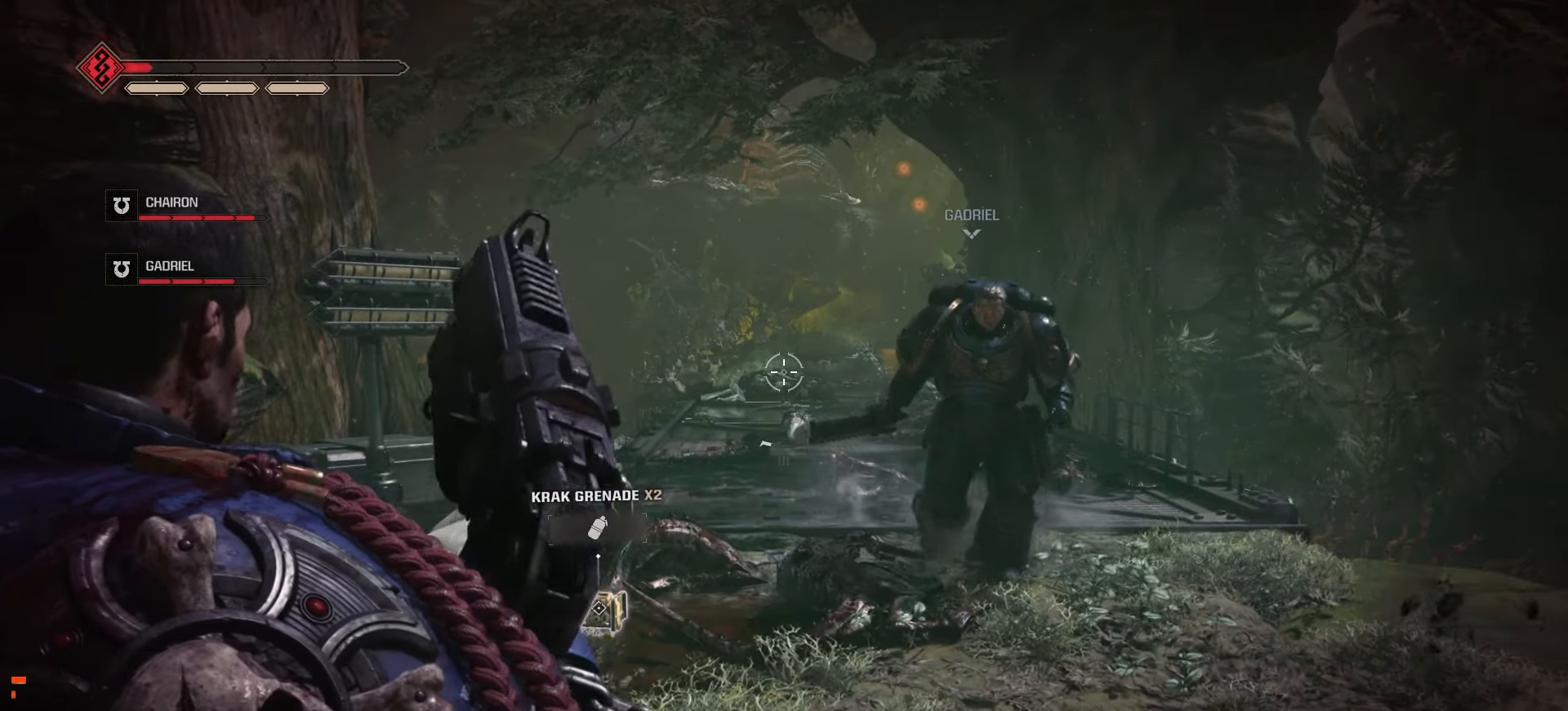
{"keys": [], "mouse": [], "events": []}
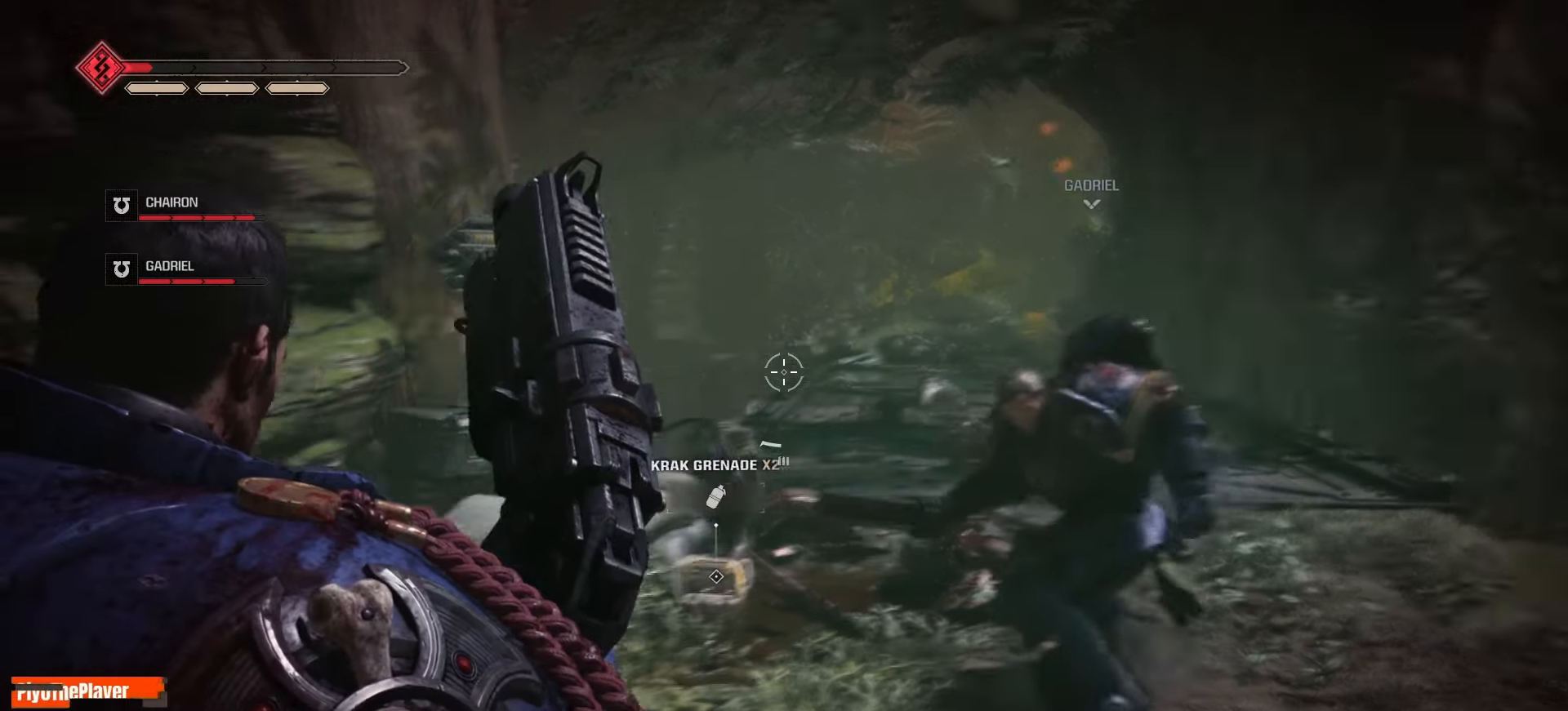
{"keys": [], "mouse": [], "events": []}
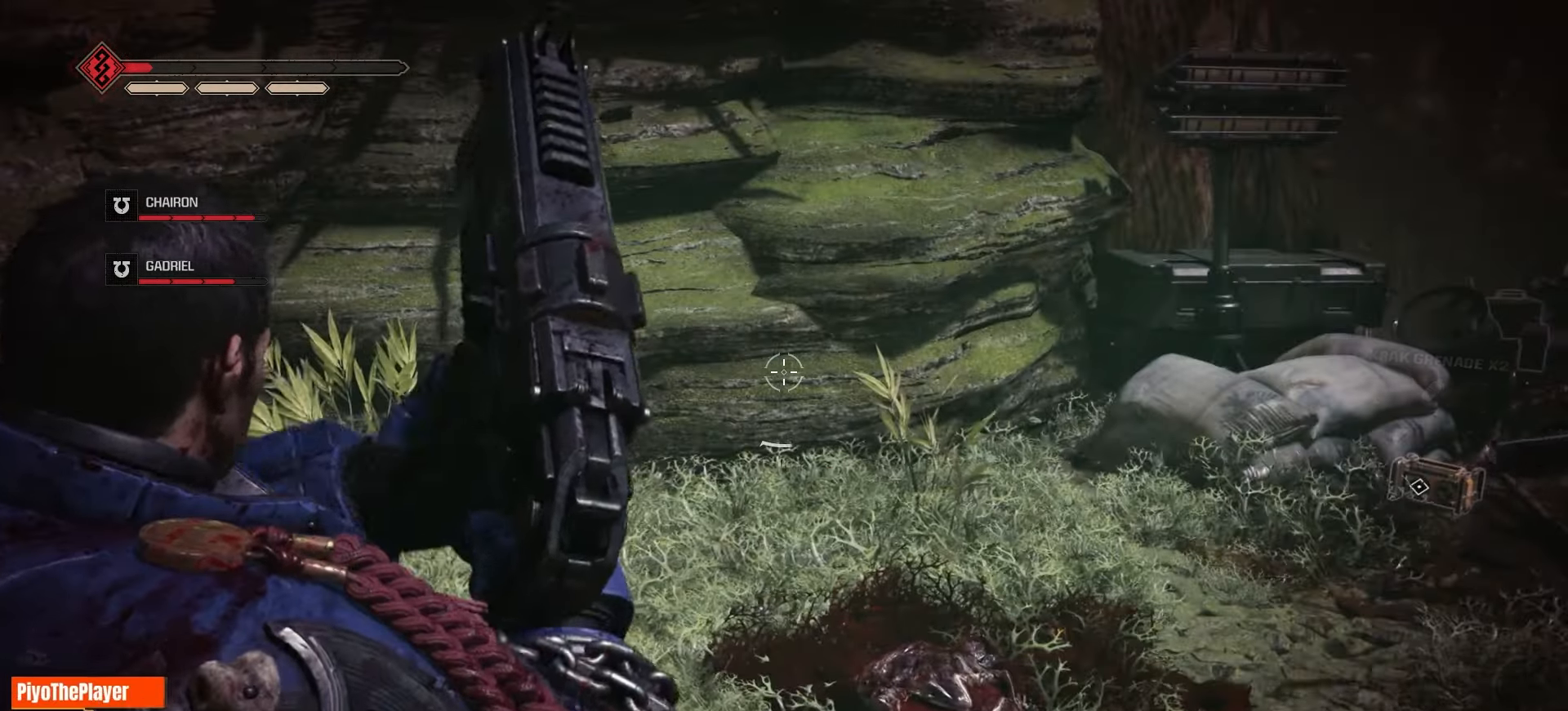
{"keys": [], "mouse": [], "events": [[33, "mouse_wheel", "down"], [216, "mouse_wheel", "up"]]}
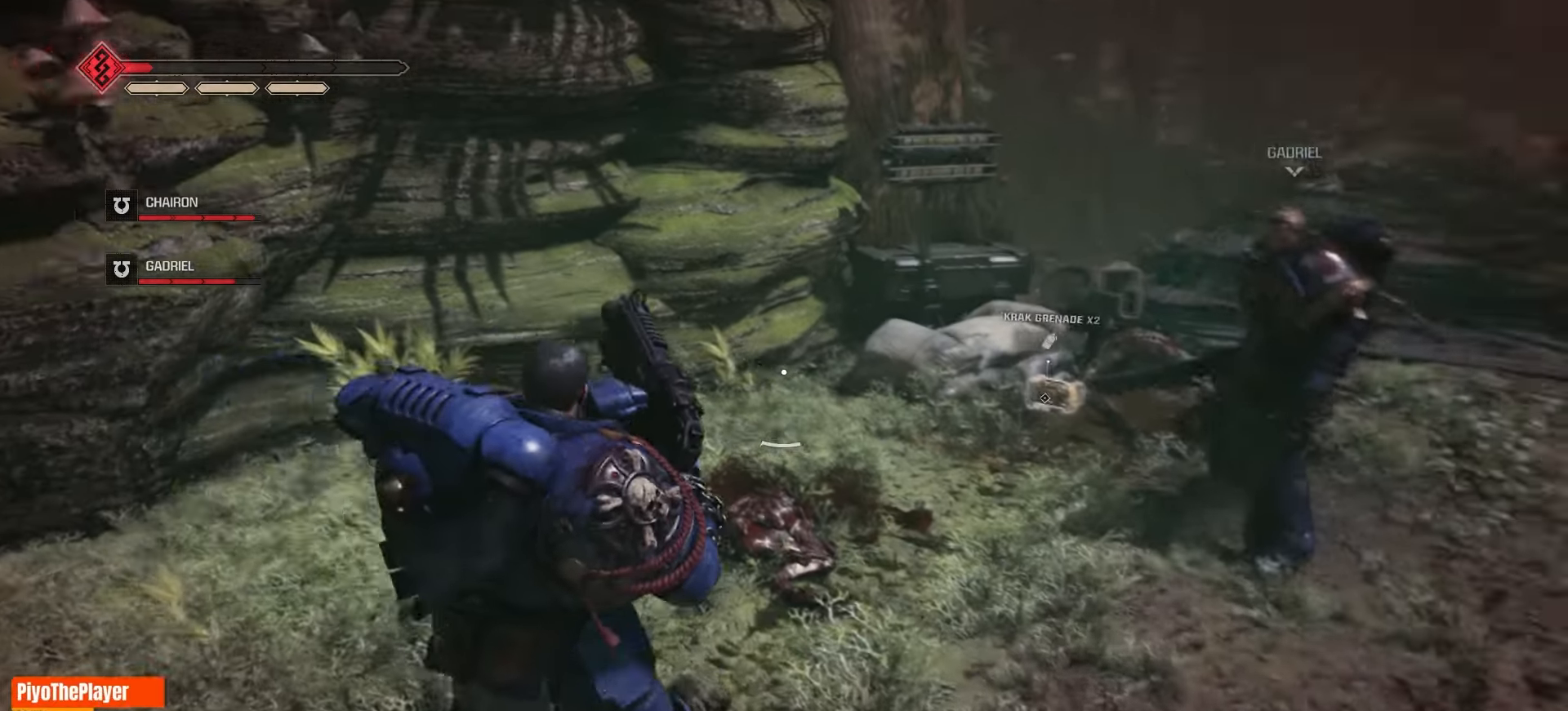
{"keys": ["w"], "mouse": [], "events": [[300, "w", "down"]]}
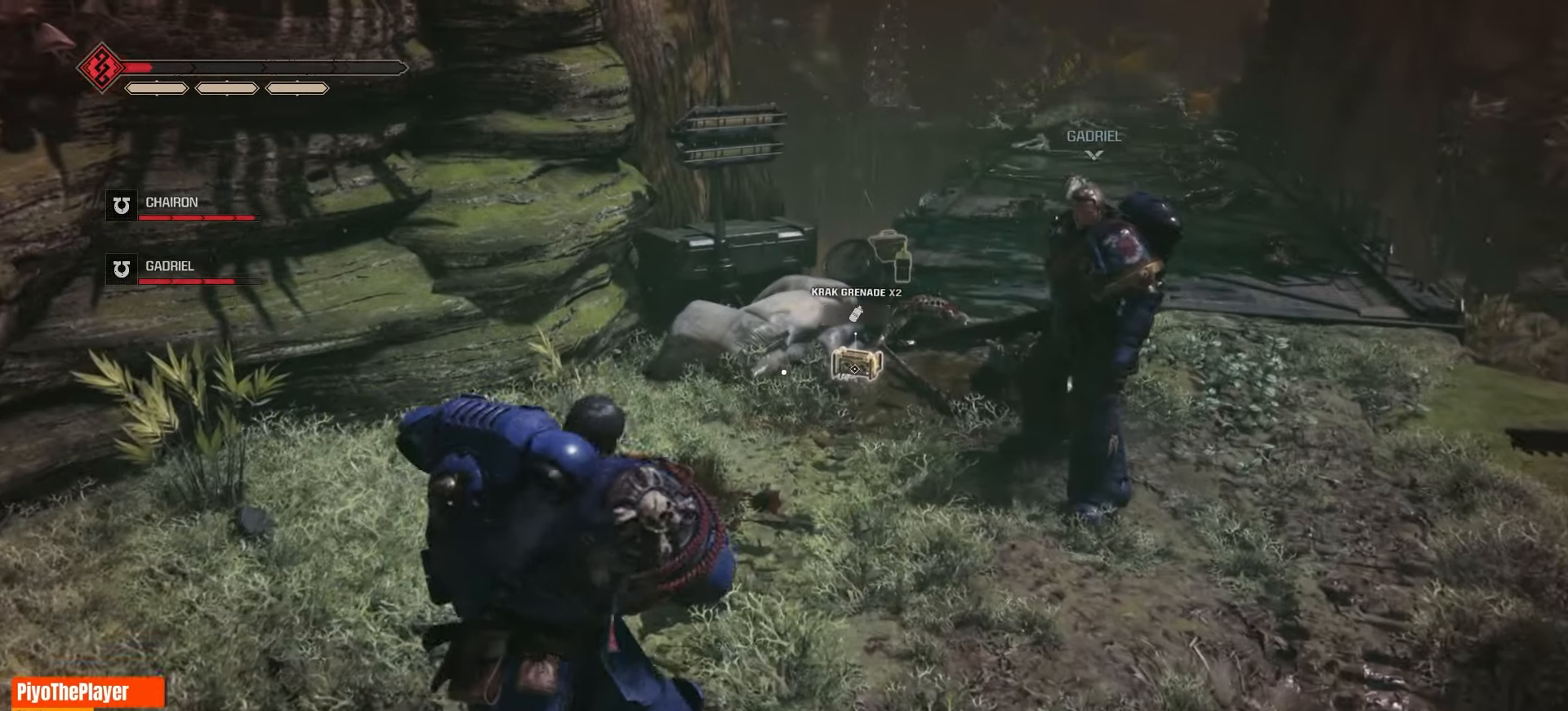
{"keys": ["d", "w"], "mouse": [], "events": [[433, "d", "down"]]}
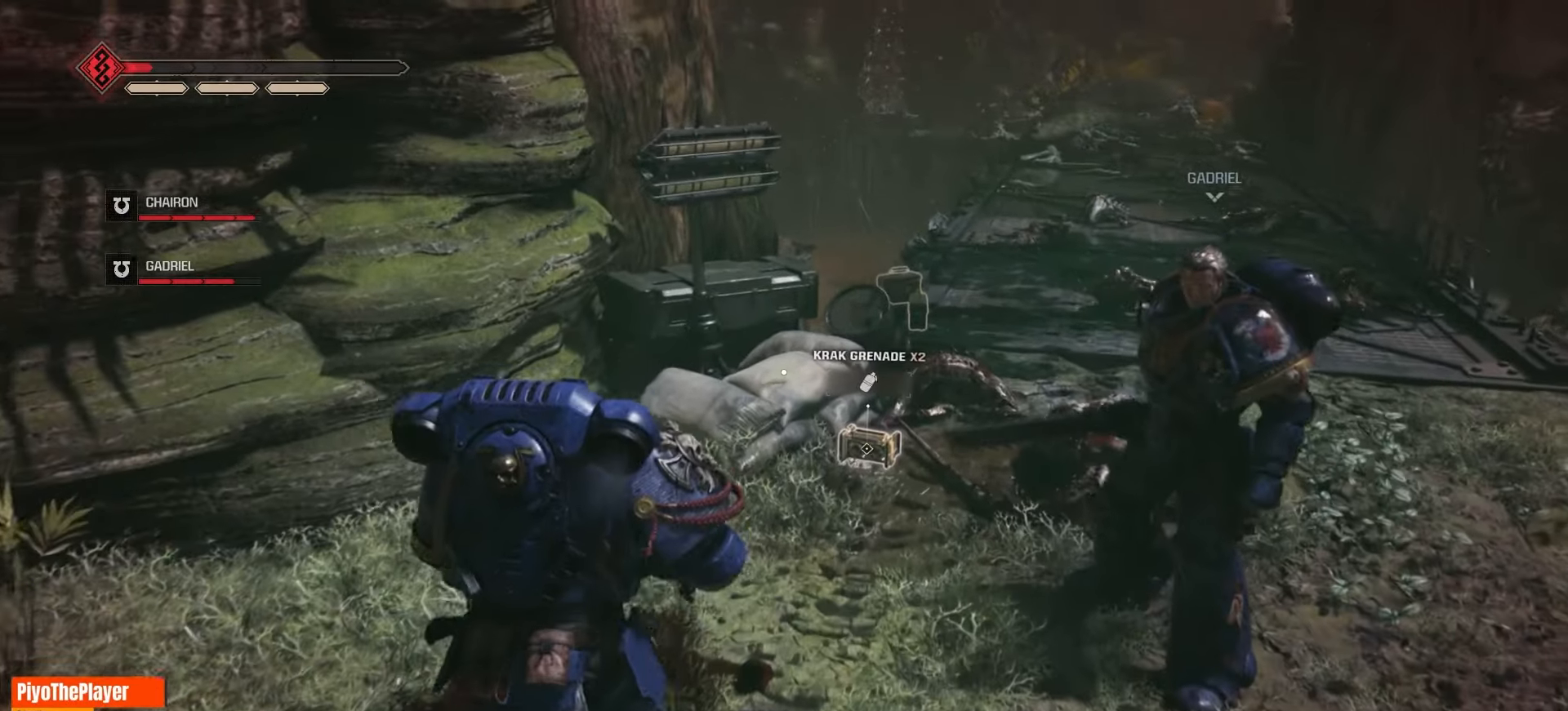
{"keys": ["w"], "mouse": [], "events": [[500, "d", "up"]]}
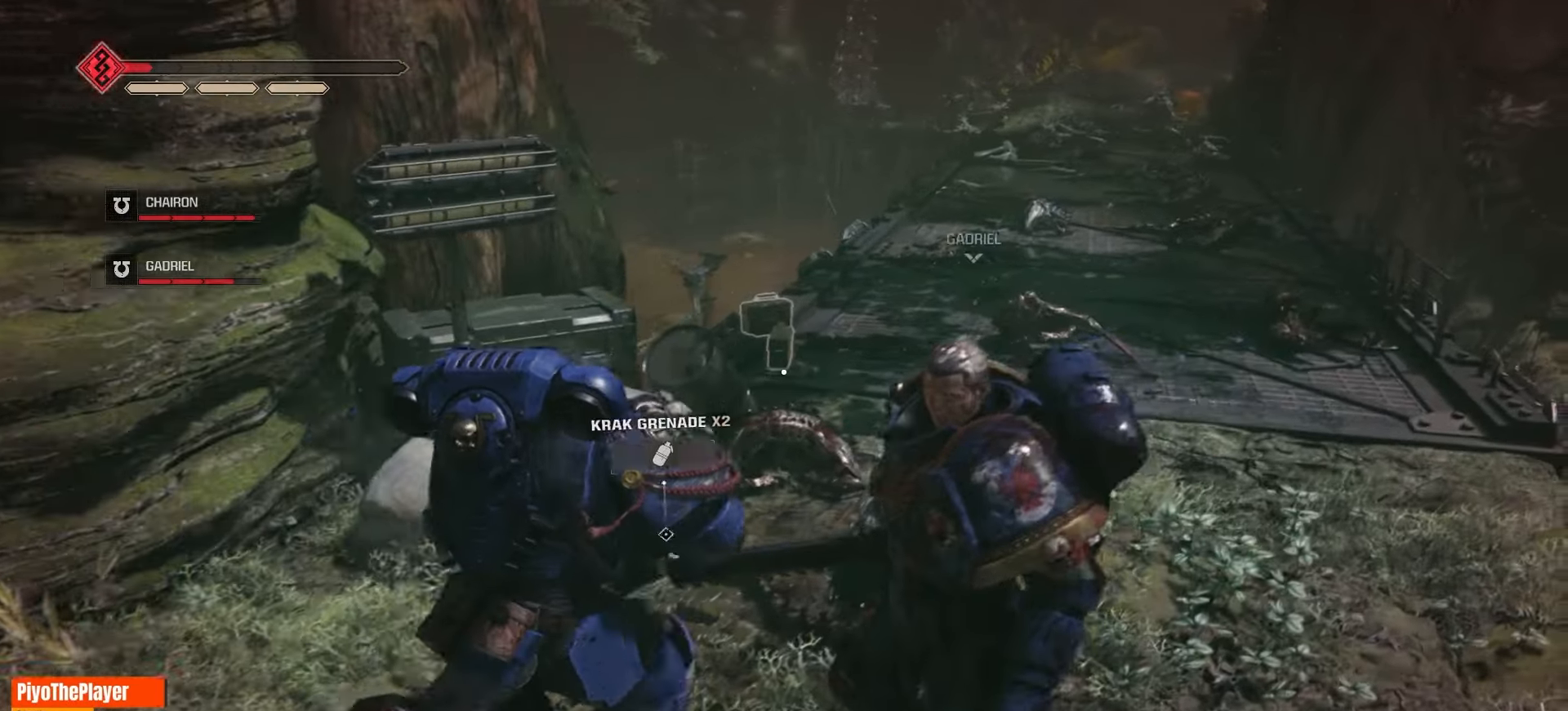
{"keys": ["d", "w"], "mouse": [], "events": [[366, "d", "down"]]}
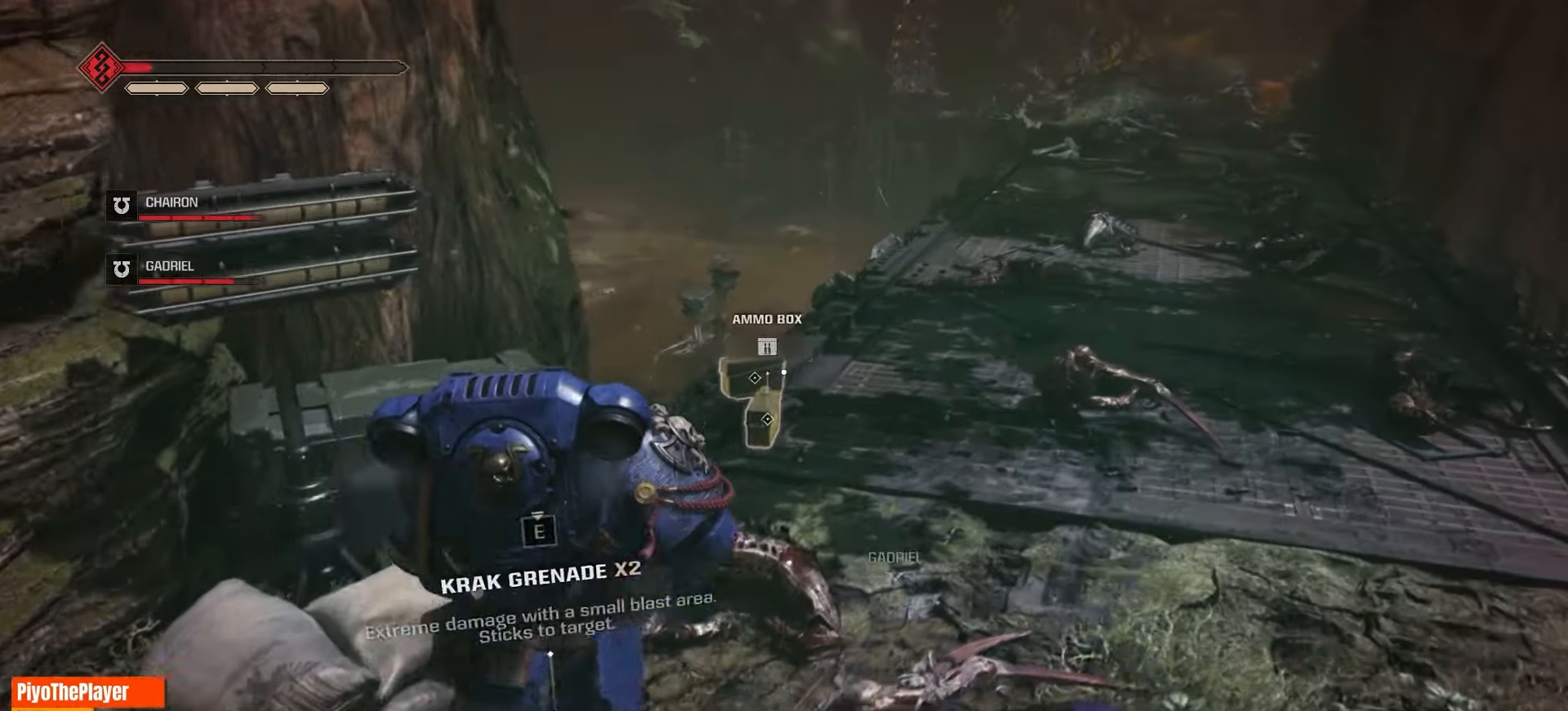
{"keys": ["w"], "mouse": [], "events": [[483, "d", "up"]]}
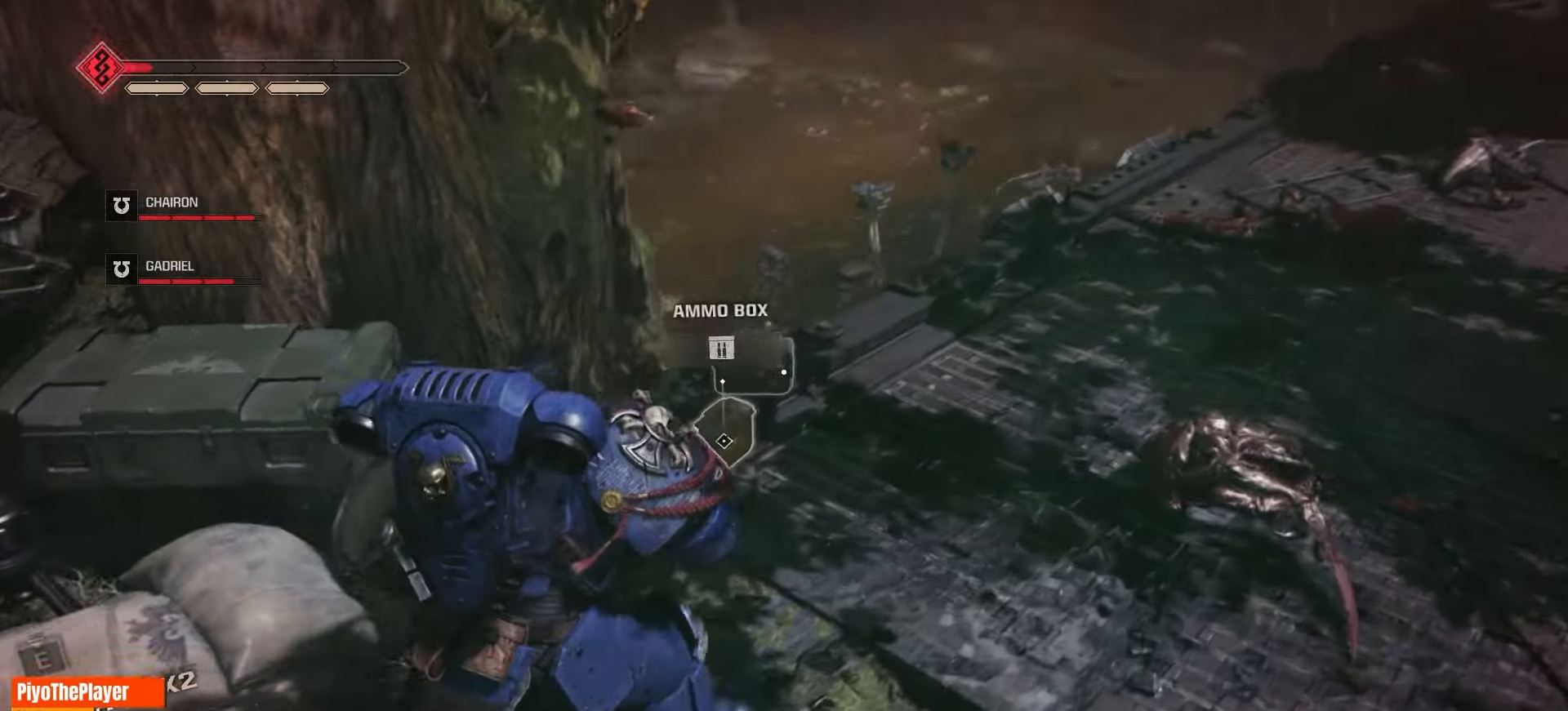
{"keys": ["e"], "mouse": [], "events": [[116, "e", "down"], [133, "w", "up"]]}
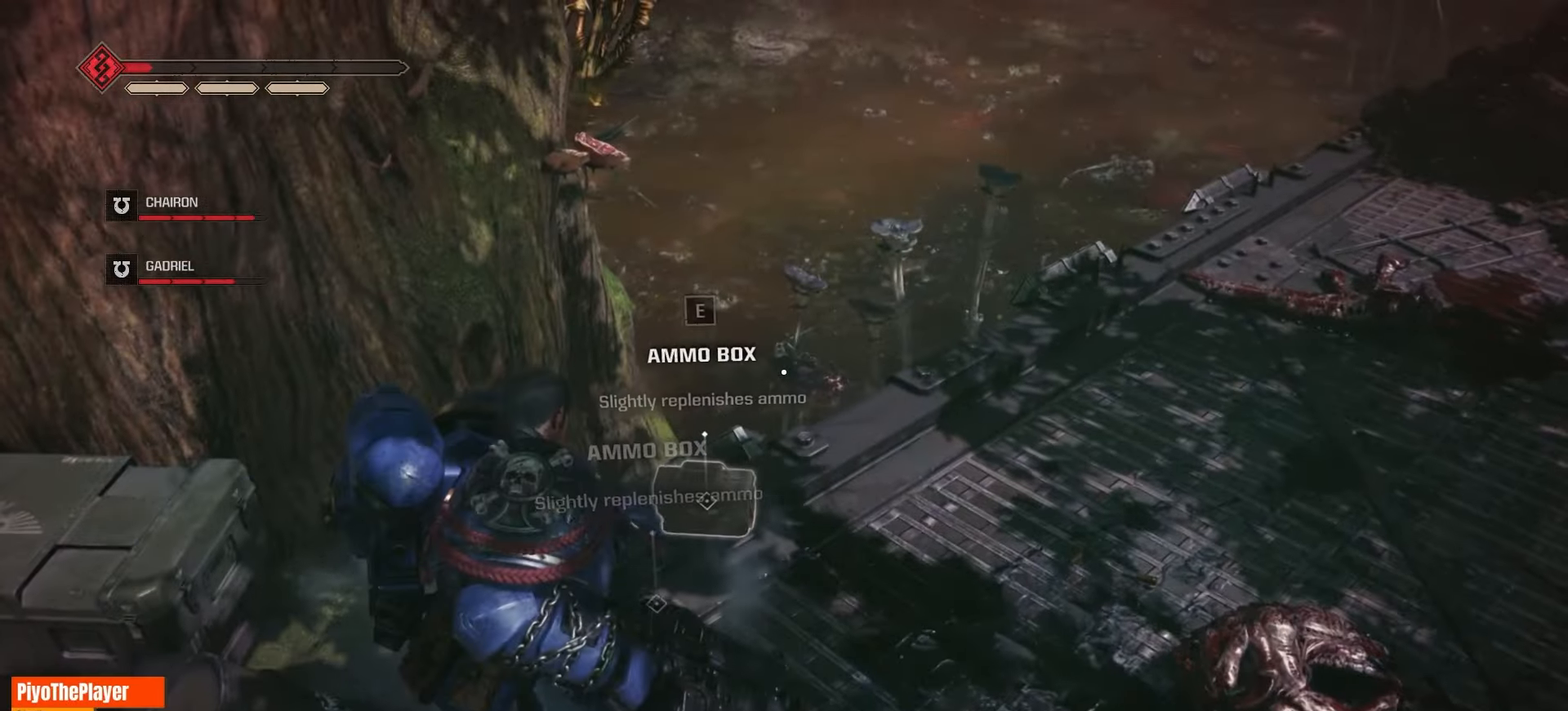
{"keys": ["e"], "mouse": [], "events": [[66, "e", "up"], [116, "e", "down"]]}
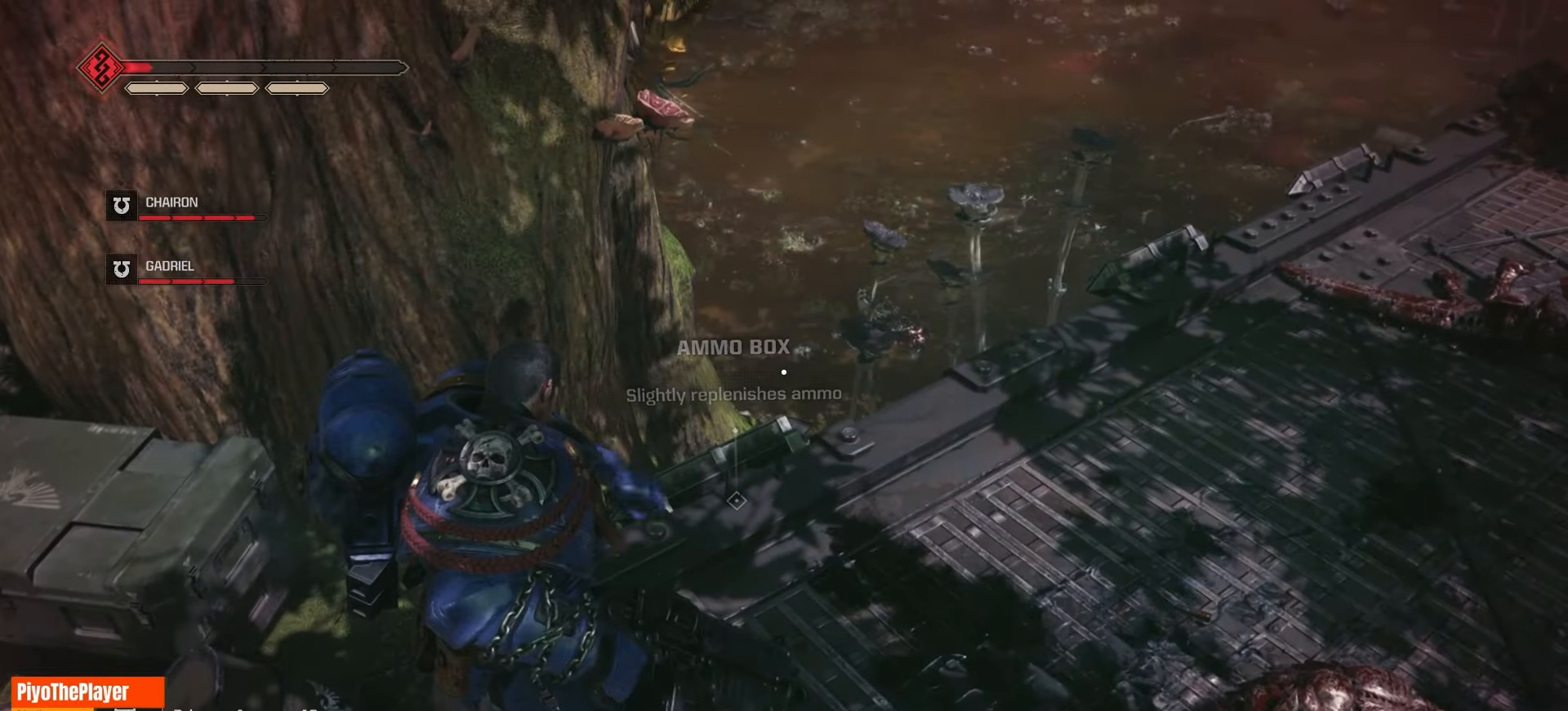
{"keys": [], "mouse": [], "events": [[300, "e", "up"]]}
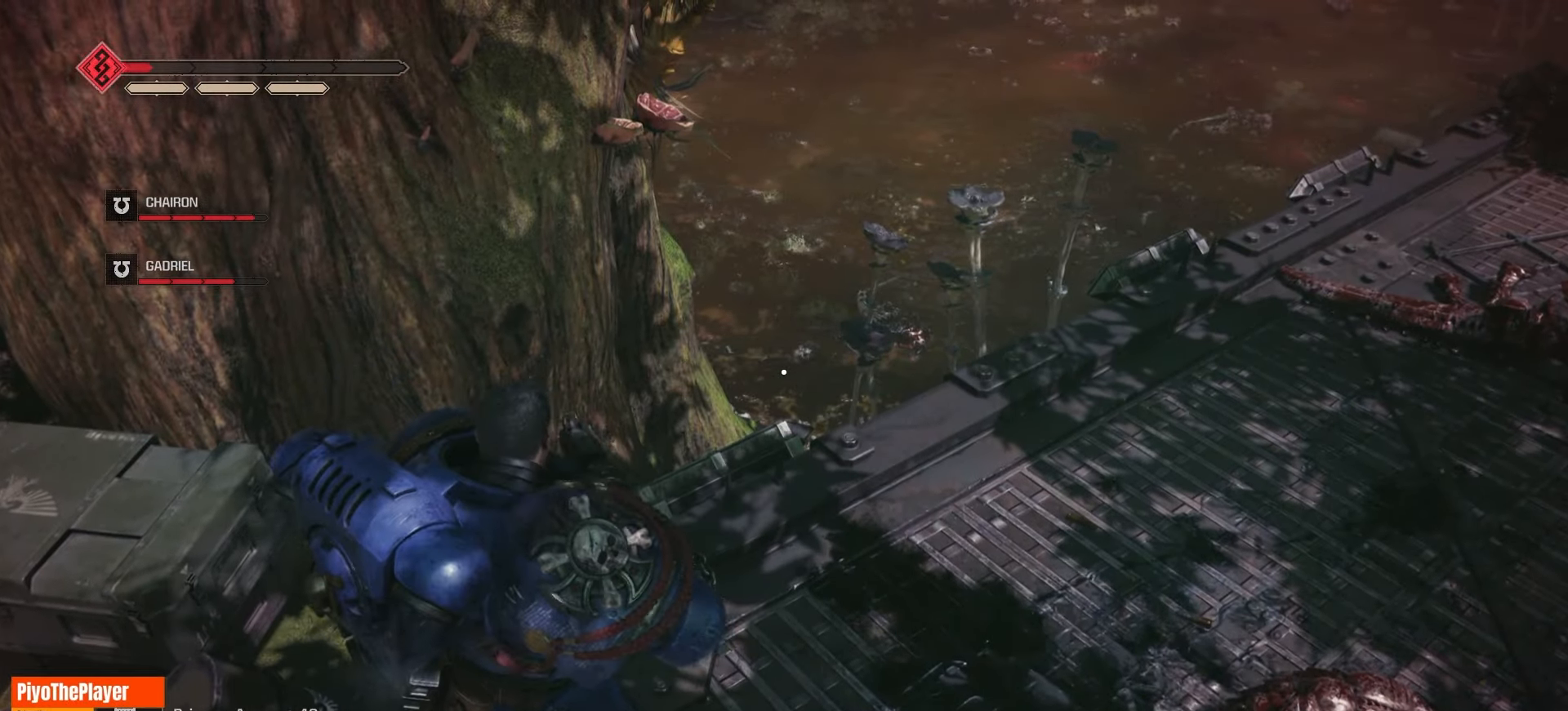
{"keys": ["d", "w"], "mouse": [], "events": [[283, "w", "down"], [450, "d", "down"]]}